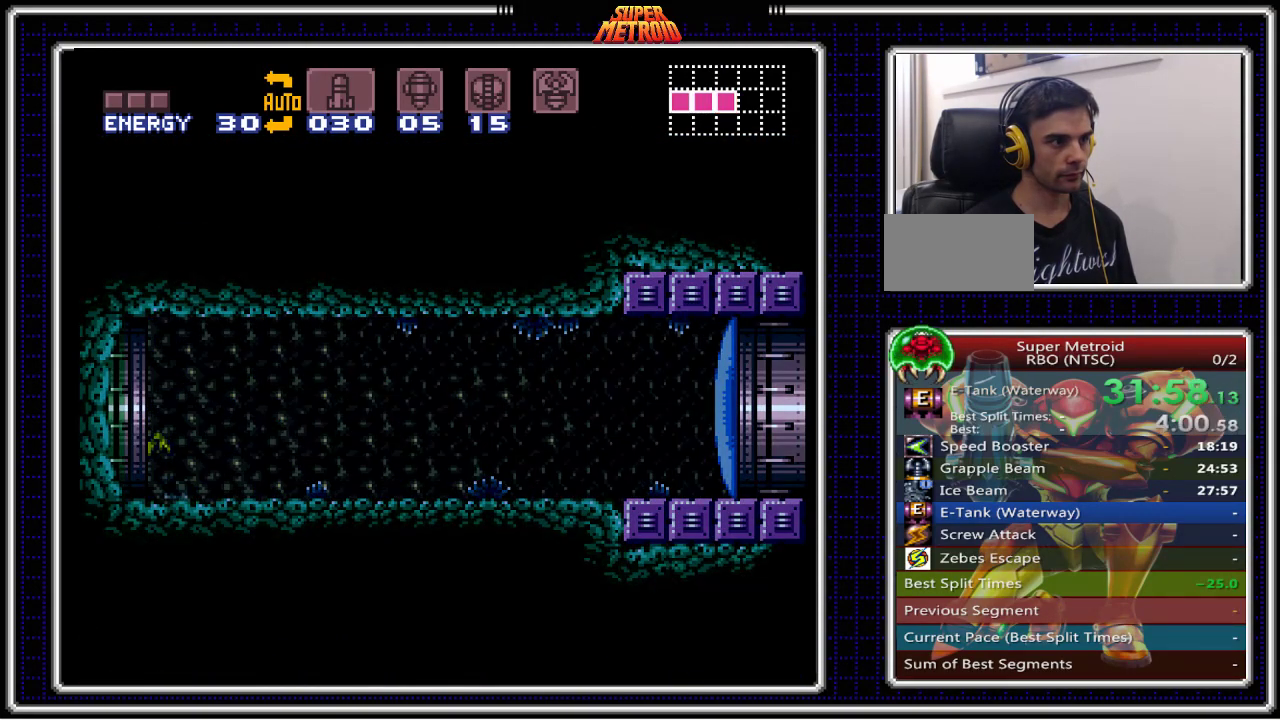
Gameplay with a controller (Nintendo layout); each line is a JSON object with the inputs held at the frame after it. "events" lists button and stick changes between this image and that frame as [ms after this image, input, new state], when the widget could be followed in between. Not read: L3 R3.
{"buttons": ["B", "DPAD_LEFT"], "events": [[283, "DPAD_LEFT", "up"], [350, "X", "up"], [383, "DPAD_LEFT", "down"]]}
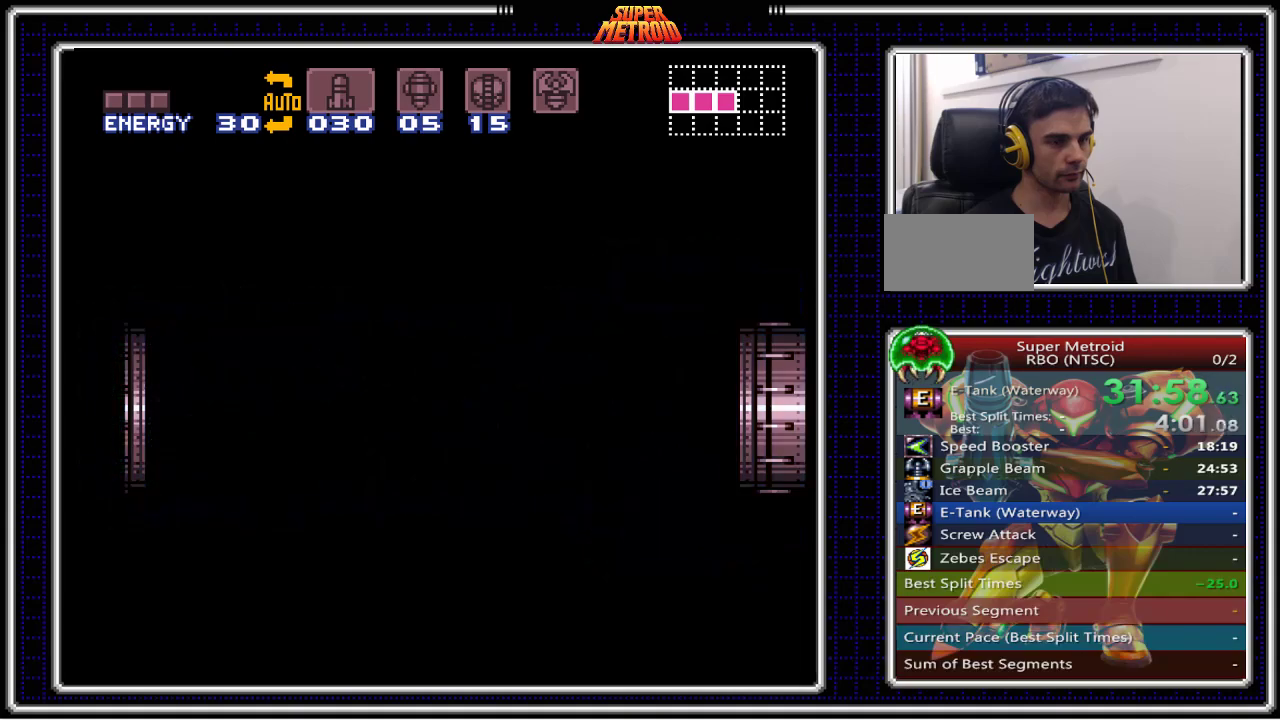
{"buttons": ["B", "X", "DPAD_LEFT"], "events": [[433, "X", "down"]]}
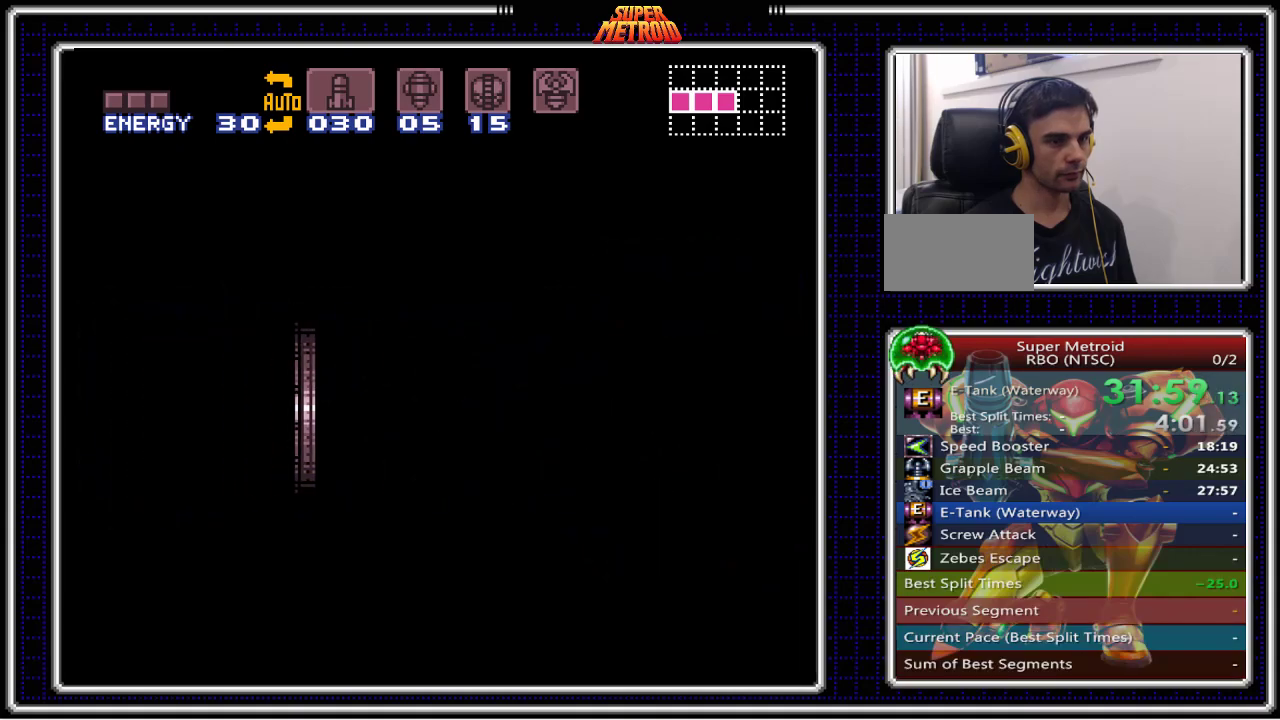
{"buttons": ["B", "X", "DPAD_LEFT"], "events": []}
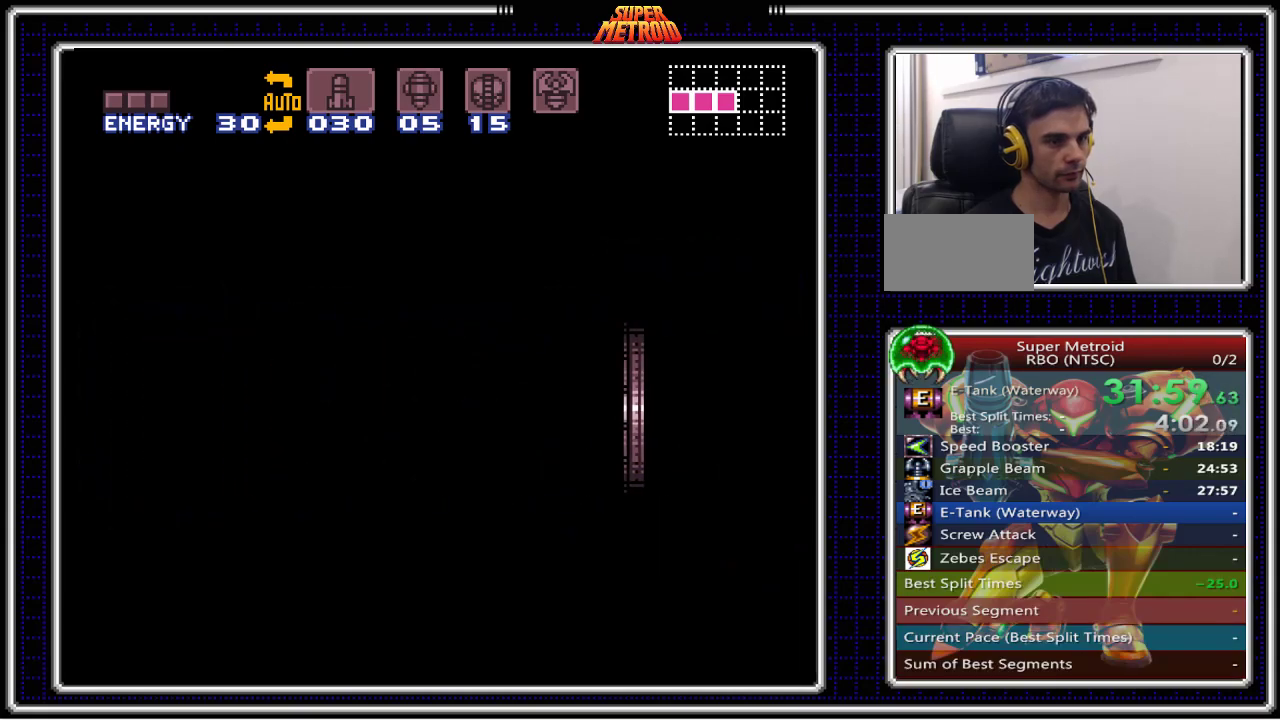
{"buttons": ["B", "X", "DPAD_LEFT"], "events": []}
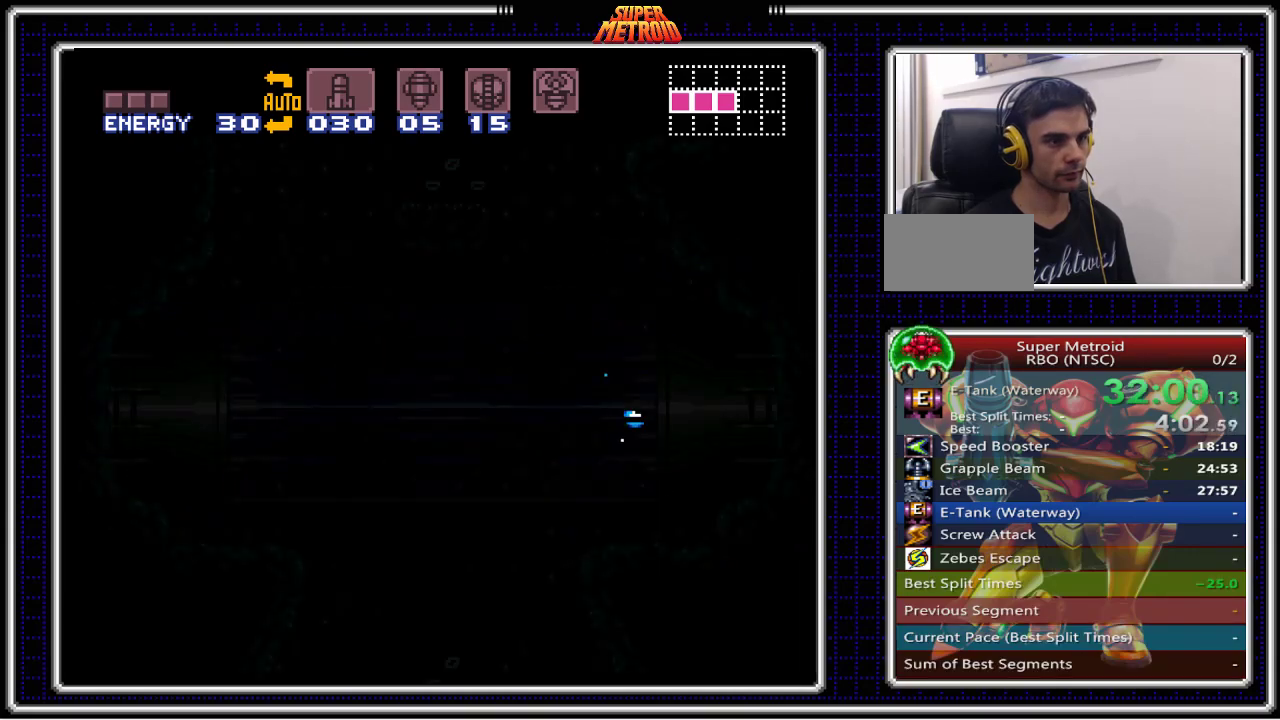
{"buttons": ["B", "X", "DPAD_LEFT"], "events": []}
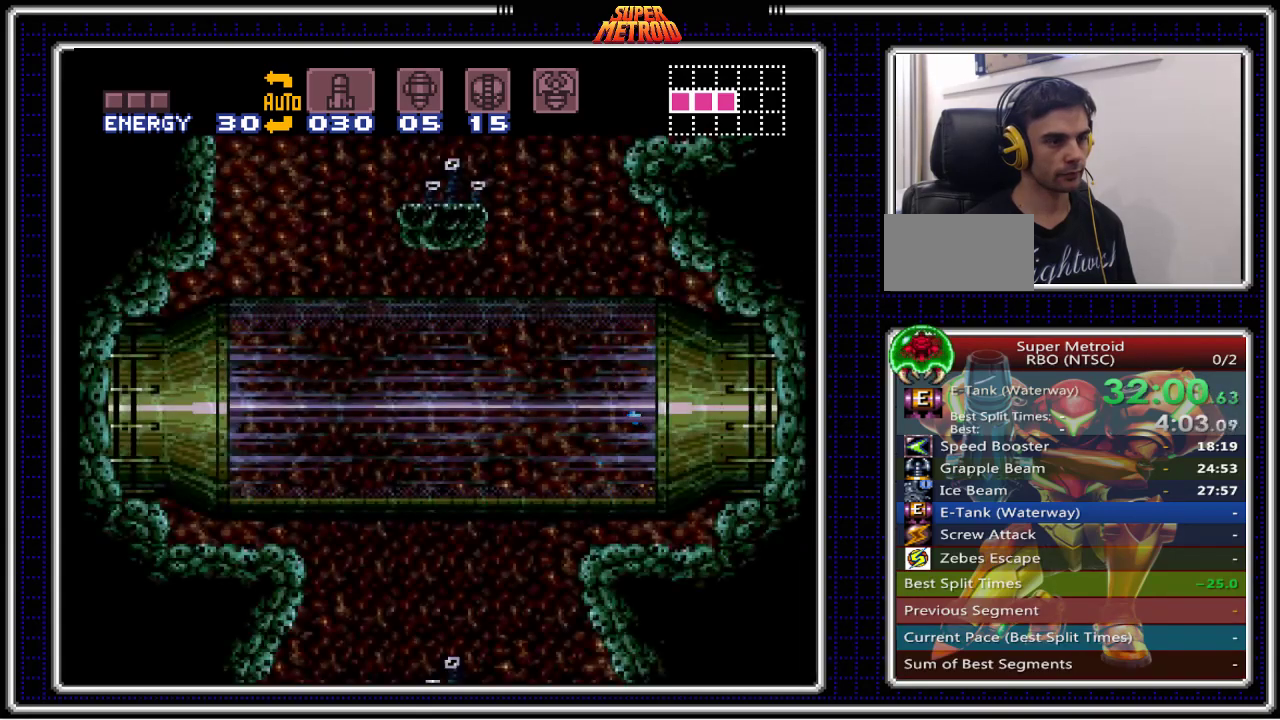
{"buttons": ["B", "X", "DPAD_LEFT"], "events": []}
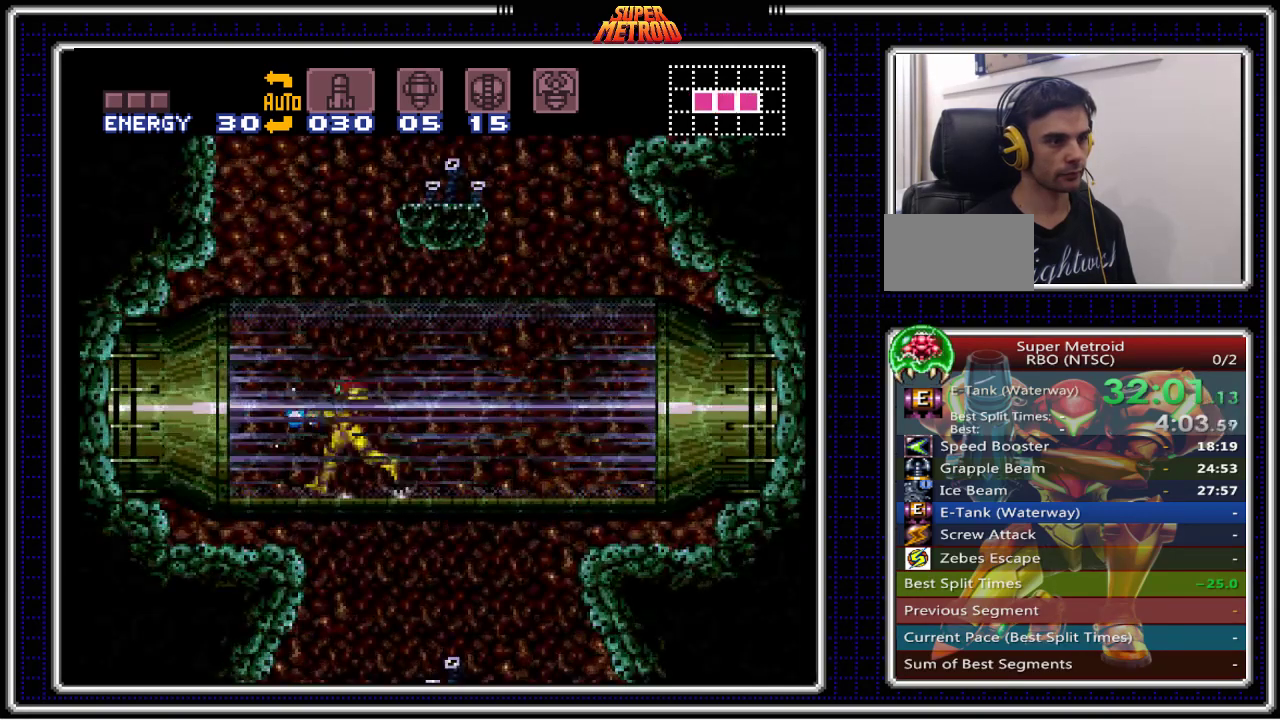
{"buttons": ["B", "DPAD_LEFT"], "events": [[450, "X", "up"]]}
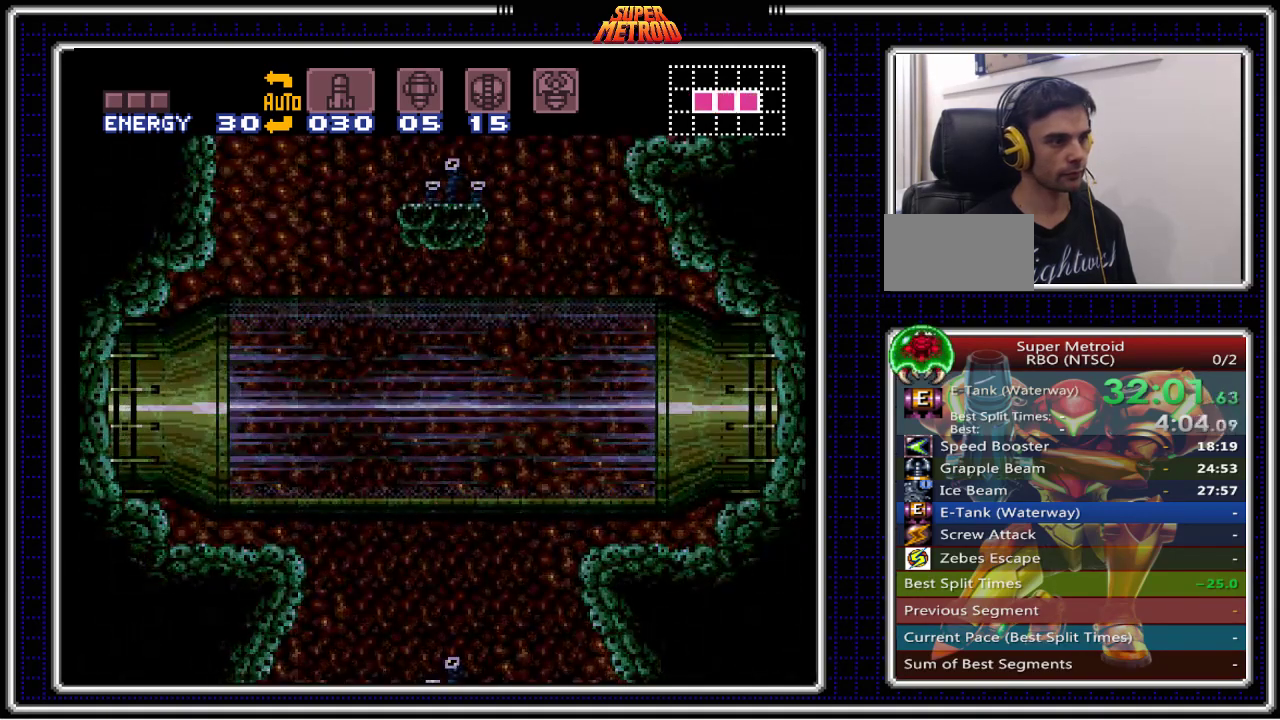
{"buttons": ["B", "DPAD_LEFT"], "events": [[83, "DPAD_LEFT", "up"], [183, "DPAD_LEFT", "down"]]}
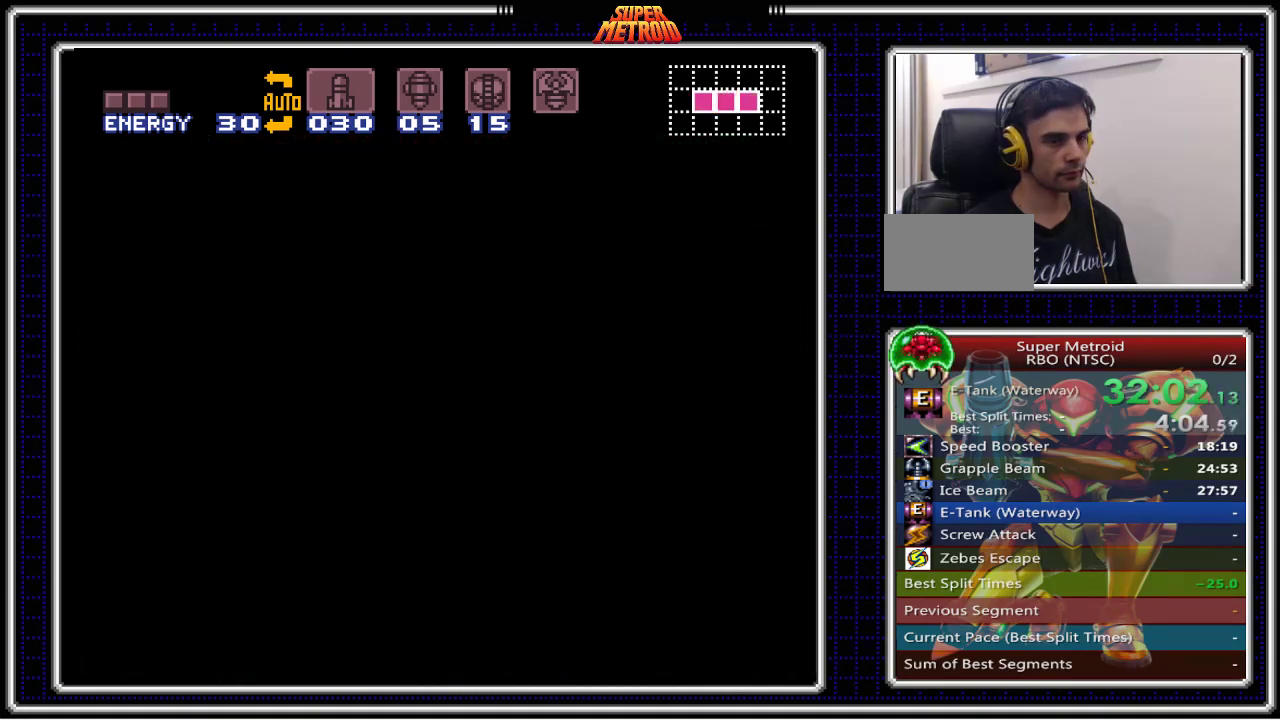
{"buttons": ["B", "DPAD_LEFT"], "events": []}
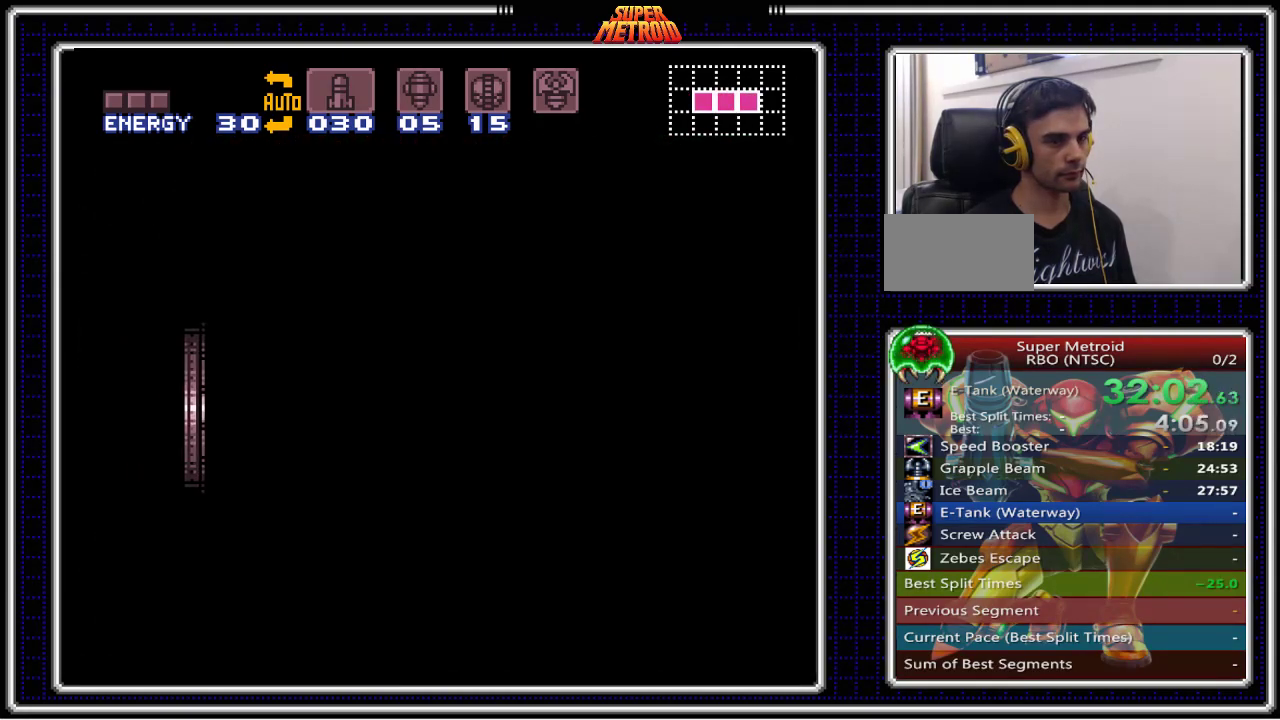
{"buttons": ["B", "DPAD_LEFT"], "events": []}
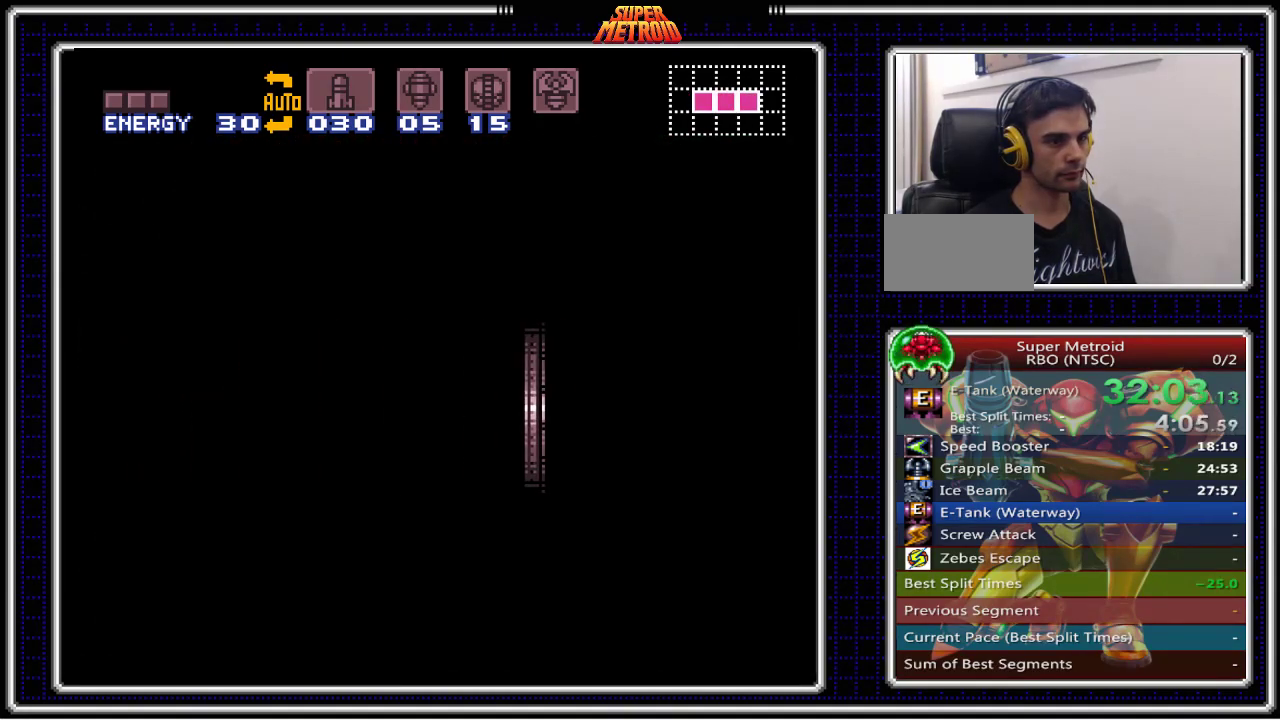
{"buttons": ["B", "DPAD_LEFT"], "events": []}
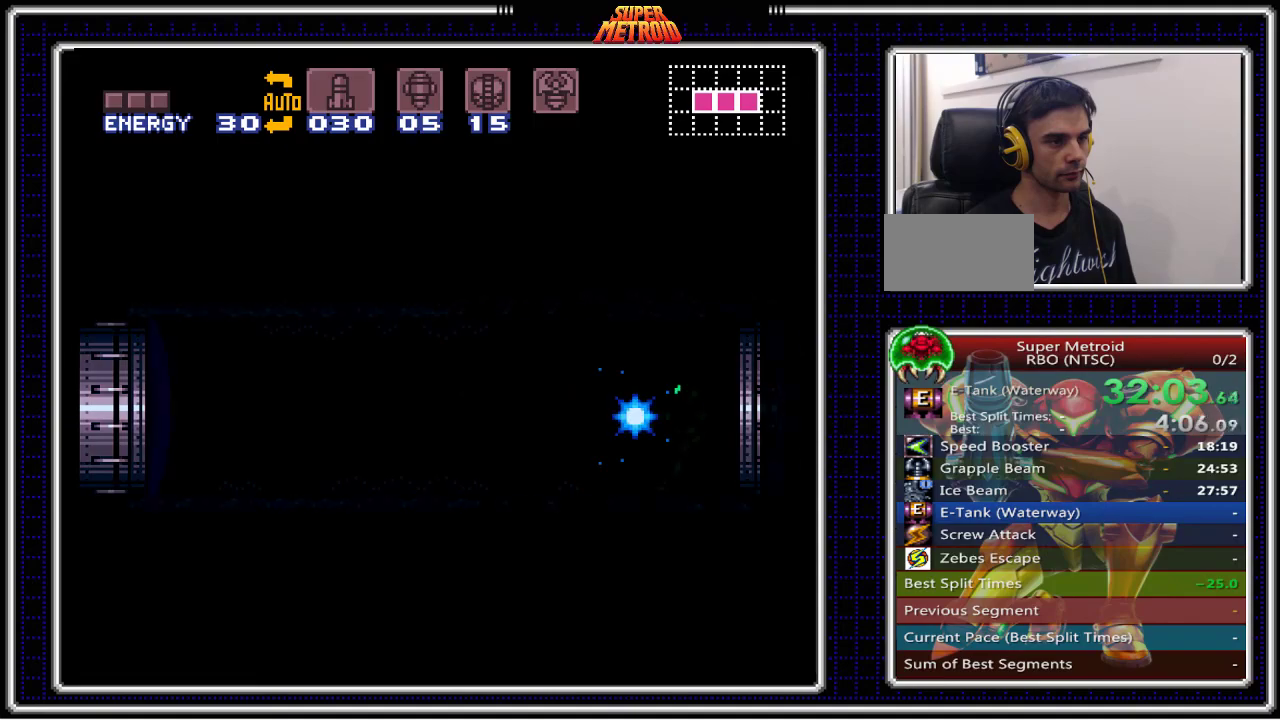
{"buttons": ["B"], "events": [[433, "DPAD_LEFT", "up"]]}
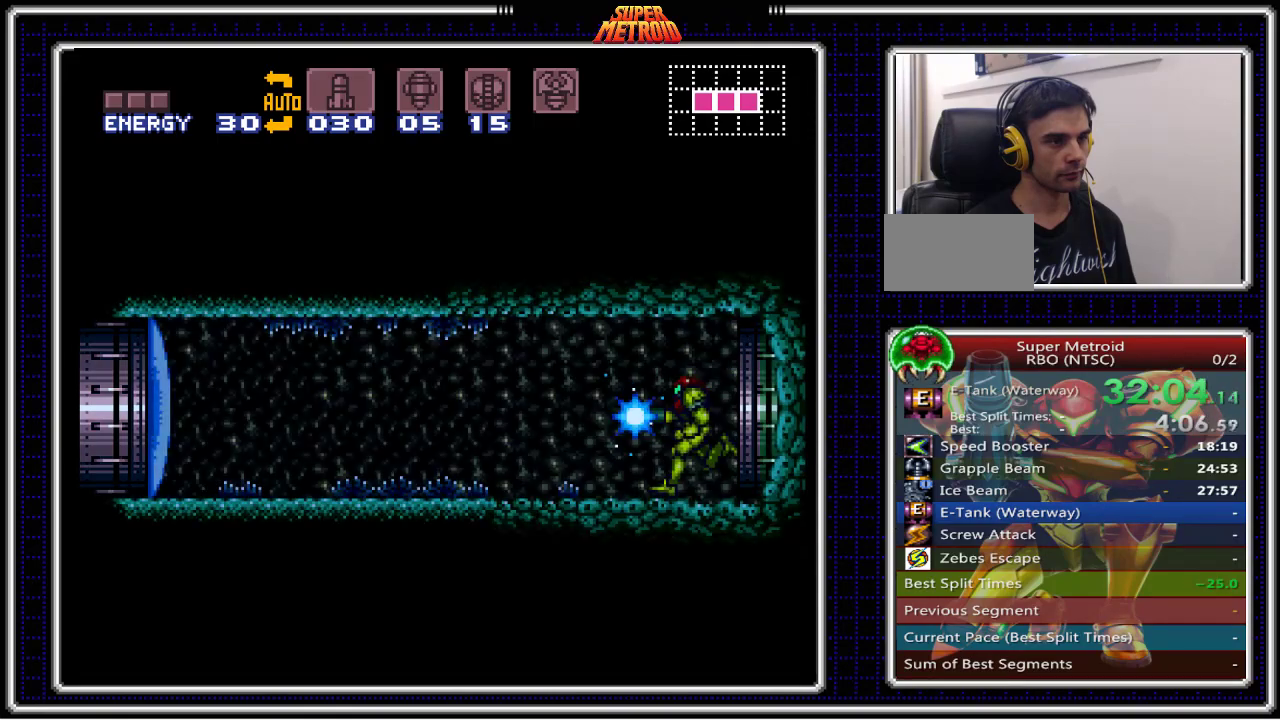
{"buttons": ["B", "DPAD_LEFT"], "events": [[33, "DPAD_LEFT", "down"]]}
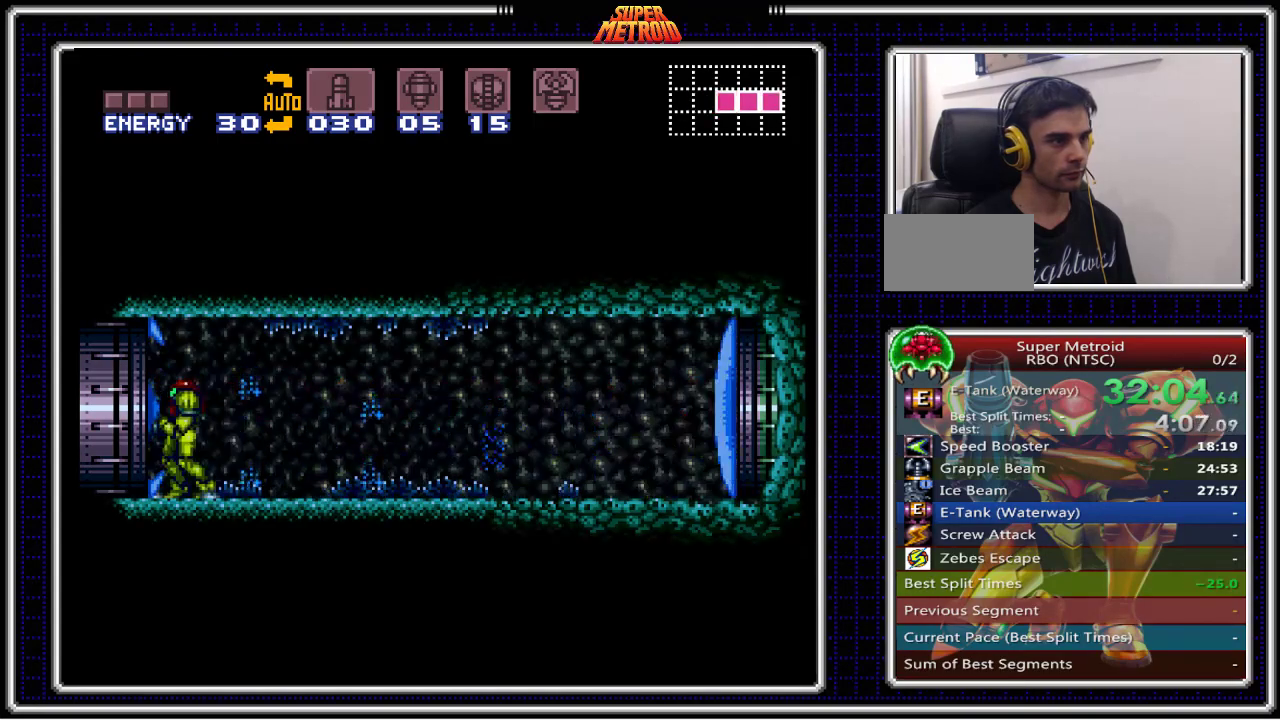
{"buttons": ["B", "DPAD_LEFT"], "events": []}
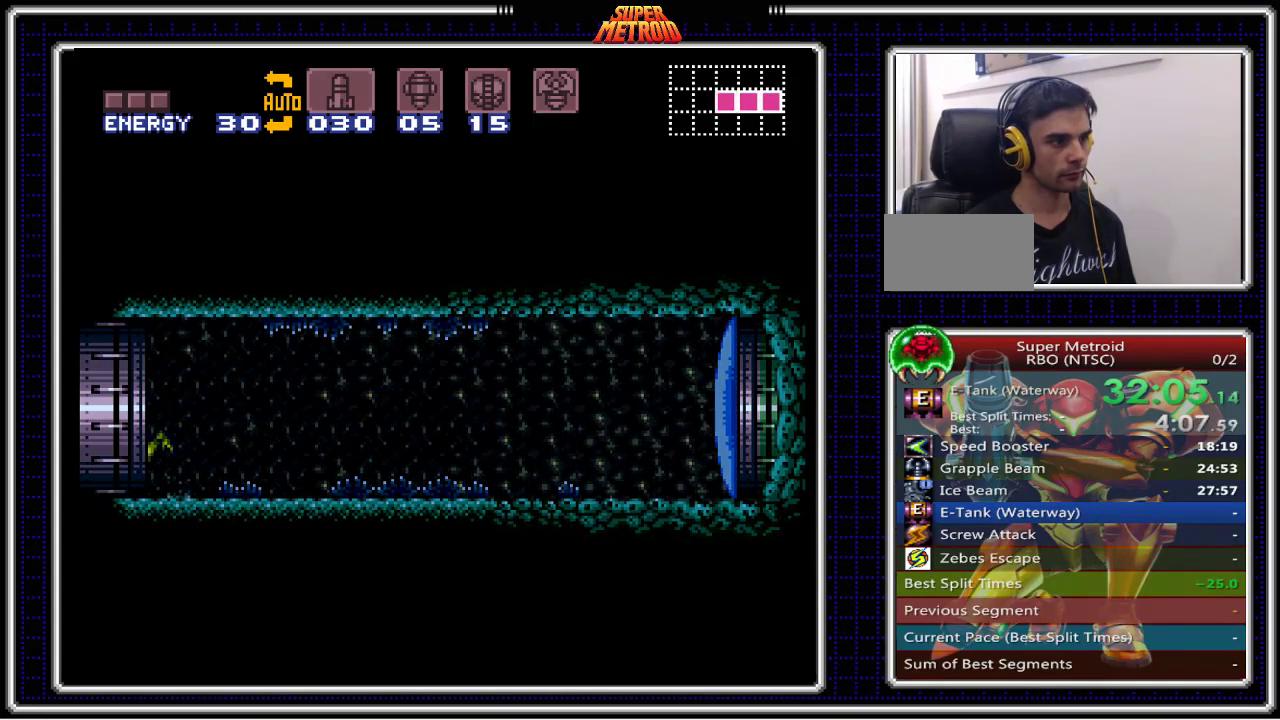
{"buttons": ["B", "DPAD_LEFT"], "events": [[233, "DPAD_LEFT", "up"], [383, "DPAD_LEFT", "down"]]}
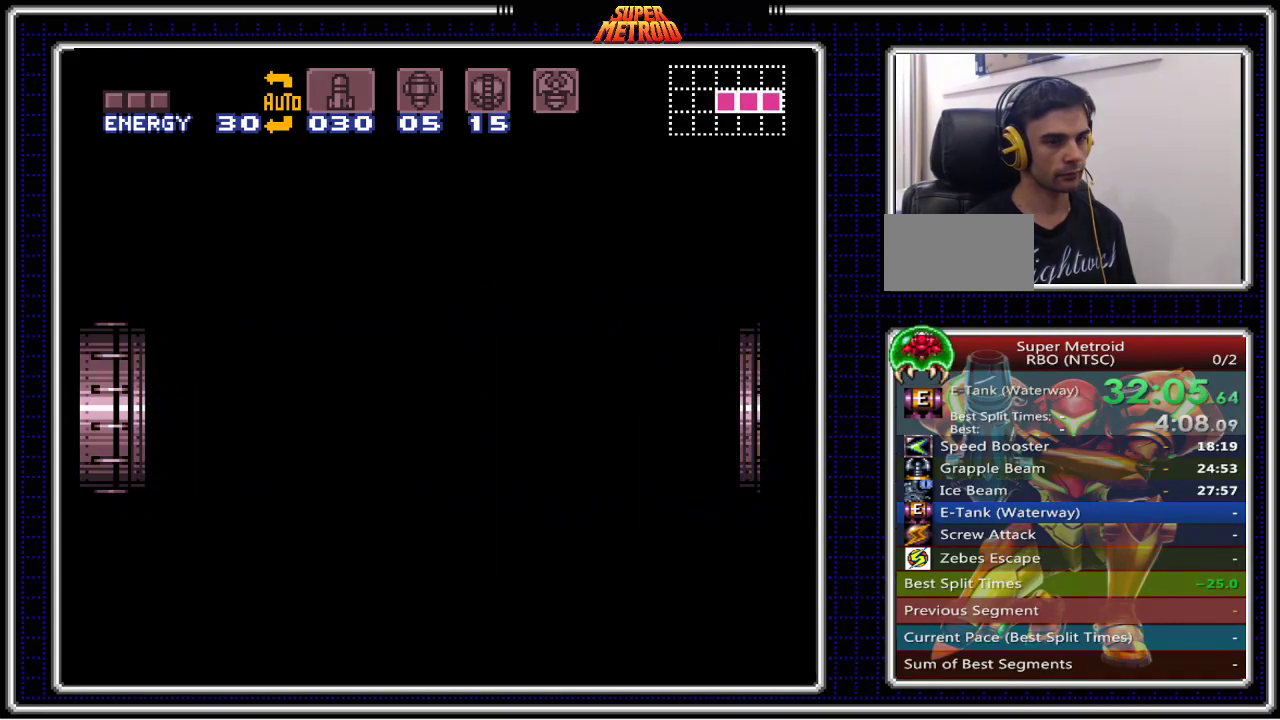
{"buttons": ["B", "DPAD_LEFT"], "events": []}
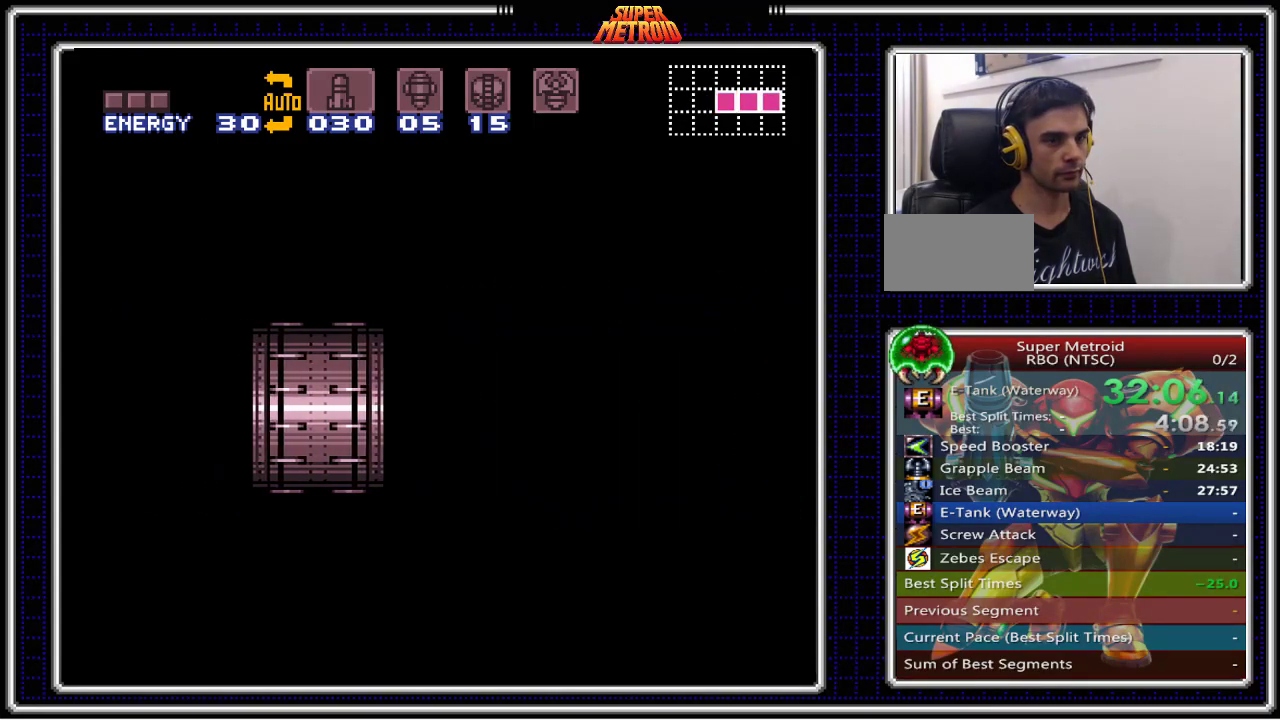
{"buttons": ["B", "DPAD_LEFT"], "events": []}
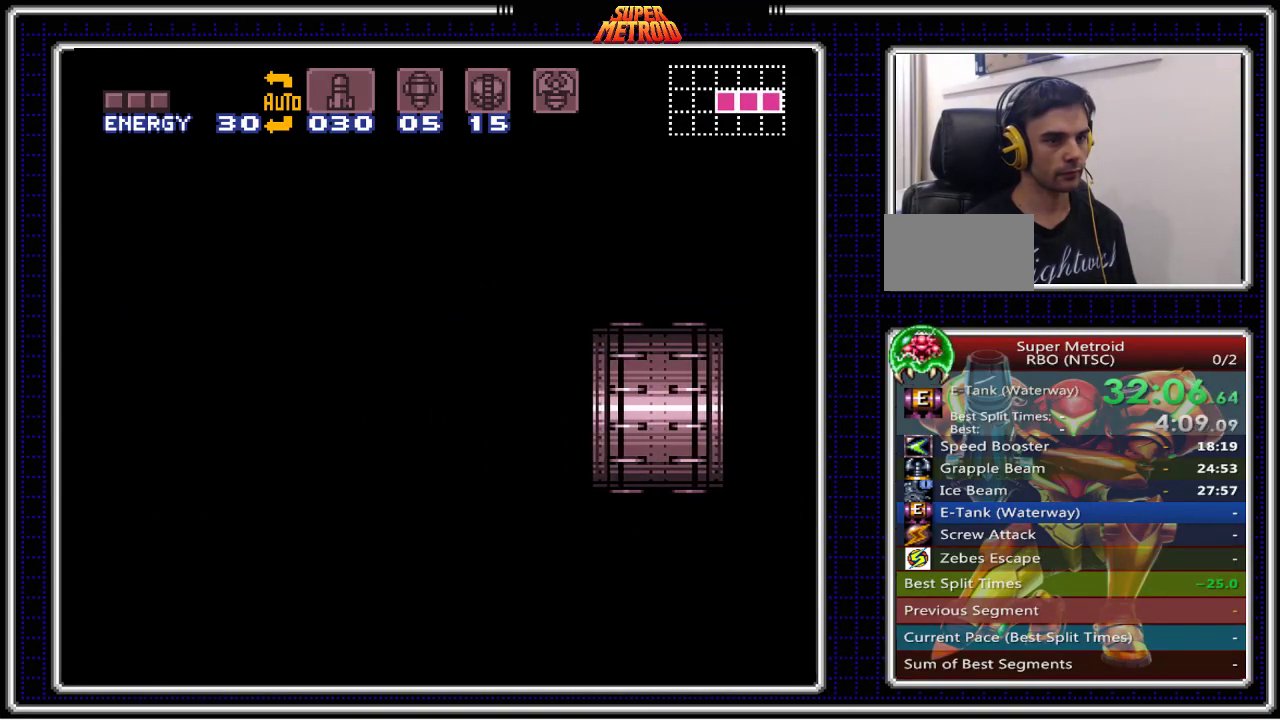
{"buttons": ["B", "DPAD_LEFT"], "events": []}
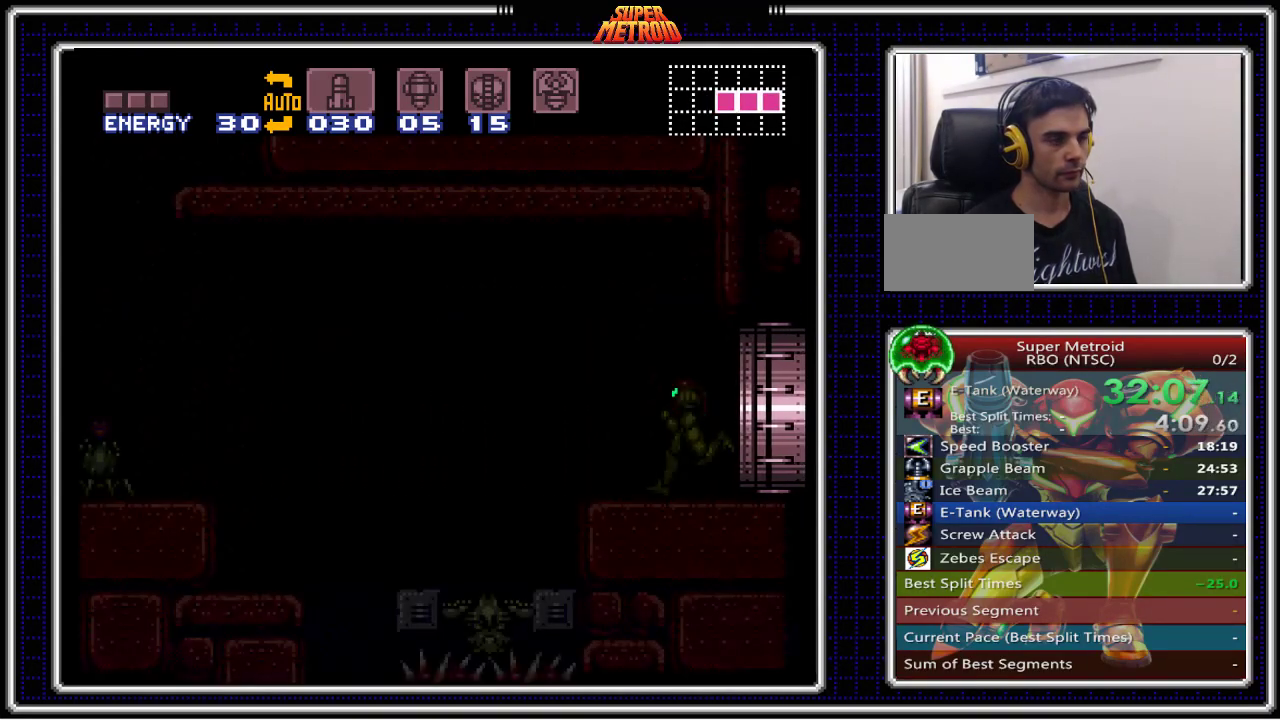
{"buttons": ["B", "DPAD_LEFT"], "events": []}
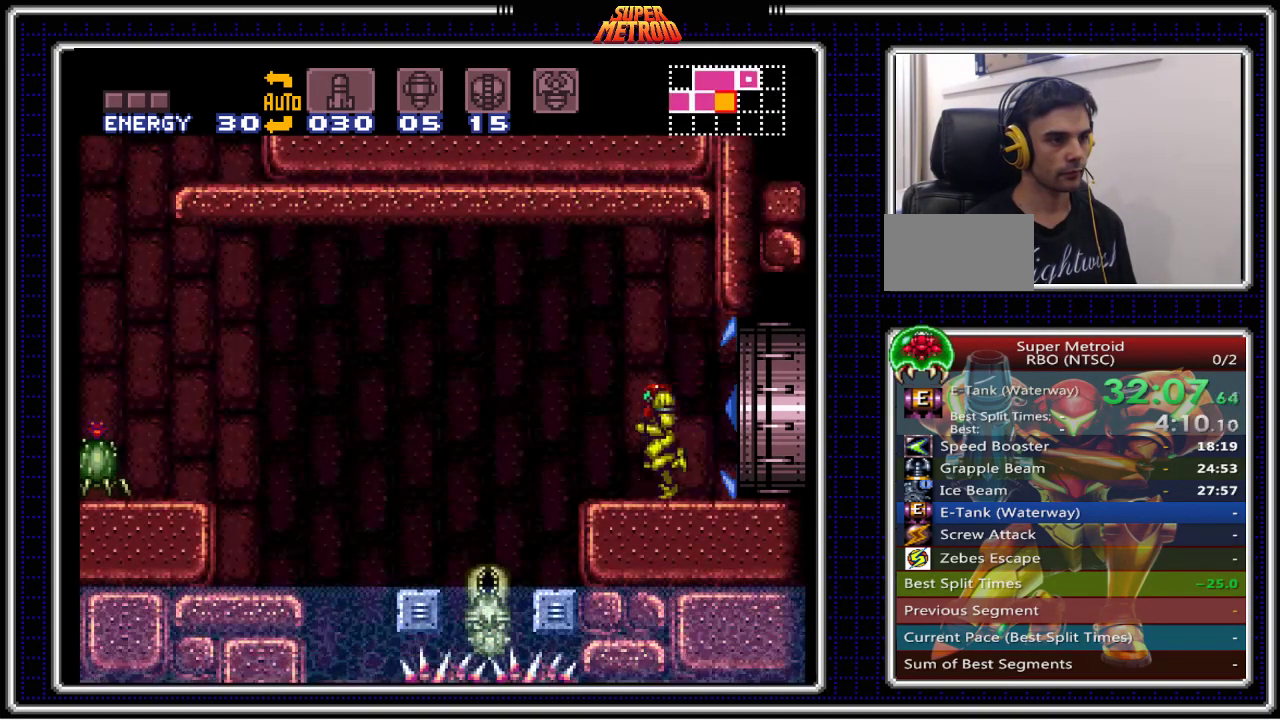
{"buttons": ["B", "L1", "DPAD_LEFT"], "events": [[133, "A", "down"], [367, "A", "up"], [483, "L1", "down"]]}
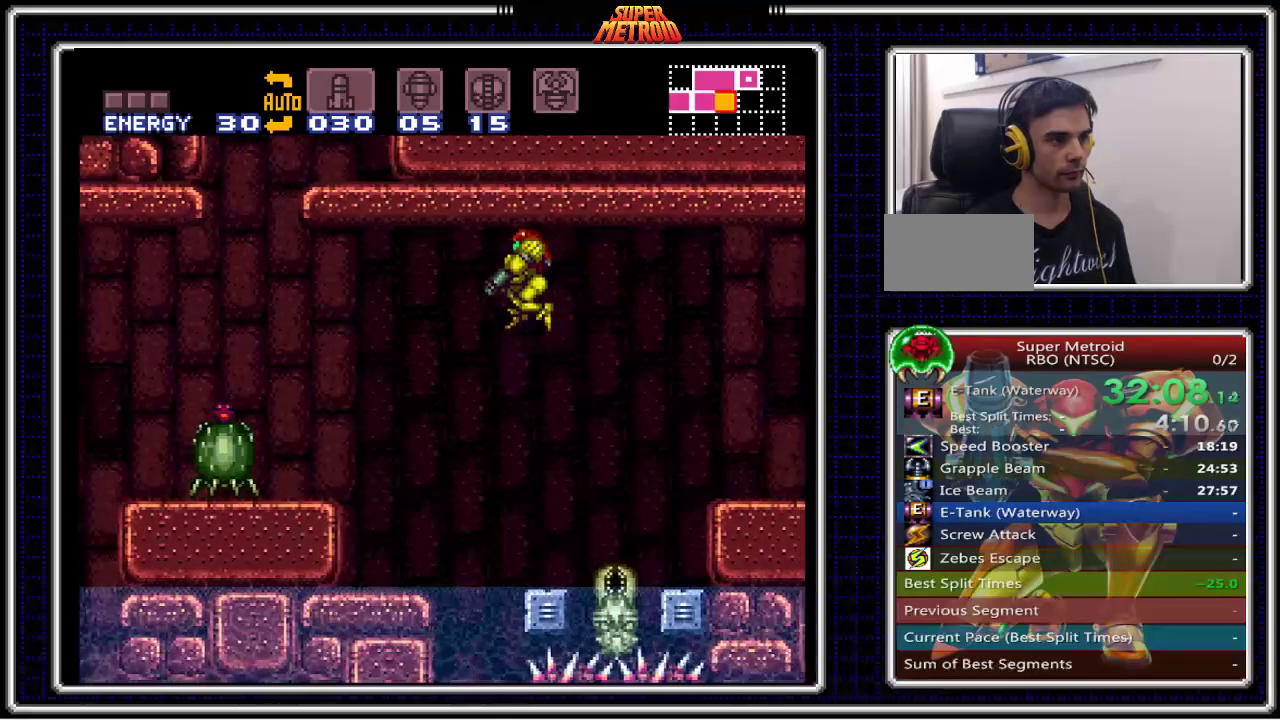
{"buttons": ["B", "DPAD_LEFT"], "events": [[33, "X", "down"], [150, "X", "up"], [283, "X", "down"], [383, "X", "up"], [467, "L1", "up"]]}
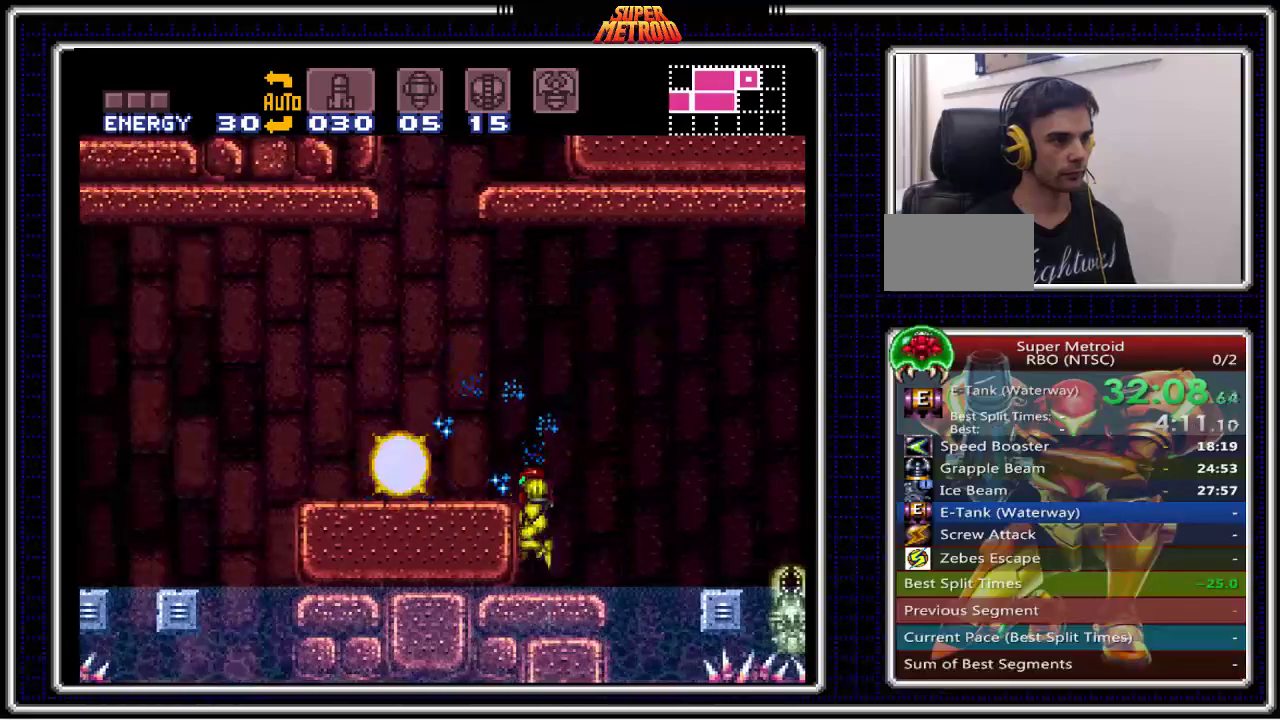
{"buttons": ["B", "DPAD_LEFT"], "events": [[17, "DPAD_LEFT", "up"], [200, "A", "down"], [333, "DPAD_LEFT", "down"], [400, "A", "up"]]}
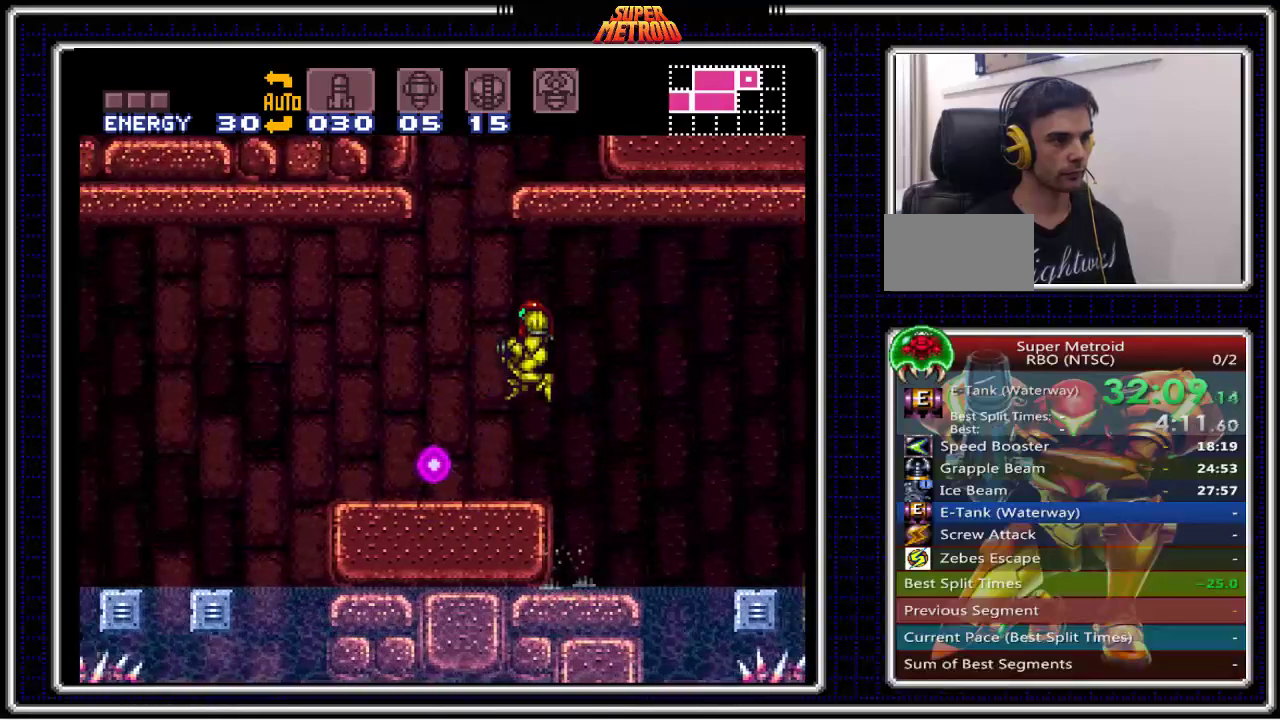
{"buttons": ["B", "DPAD_LEFT"], "events": [[17, "DPAD_LEFT", "up"], [233, "DPAD_LEFT", "down"], [267, "X", "down"], [383, "X", "up"]]}
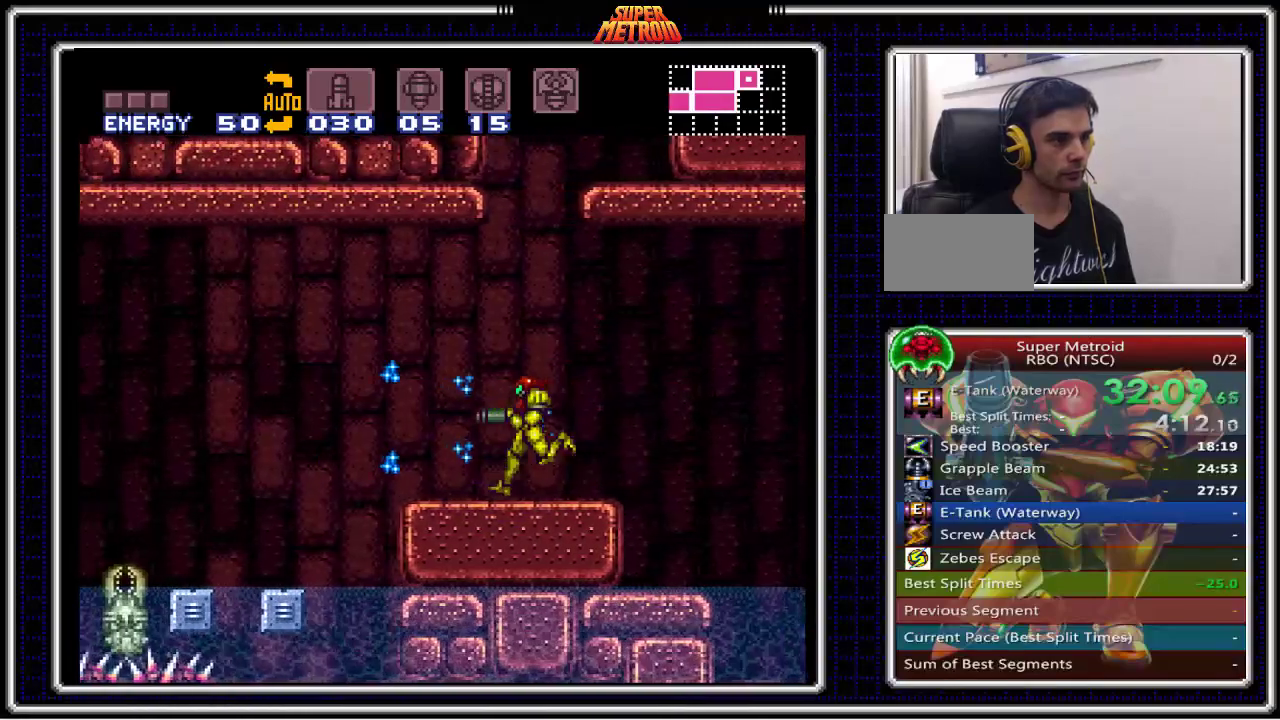
{"buttons": ["B", "DPAD_LEFT"], "events": [[150, "A", "down"], [333, "A", "up"]]}
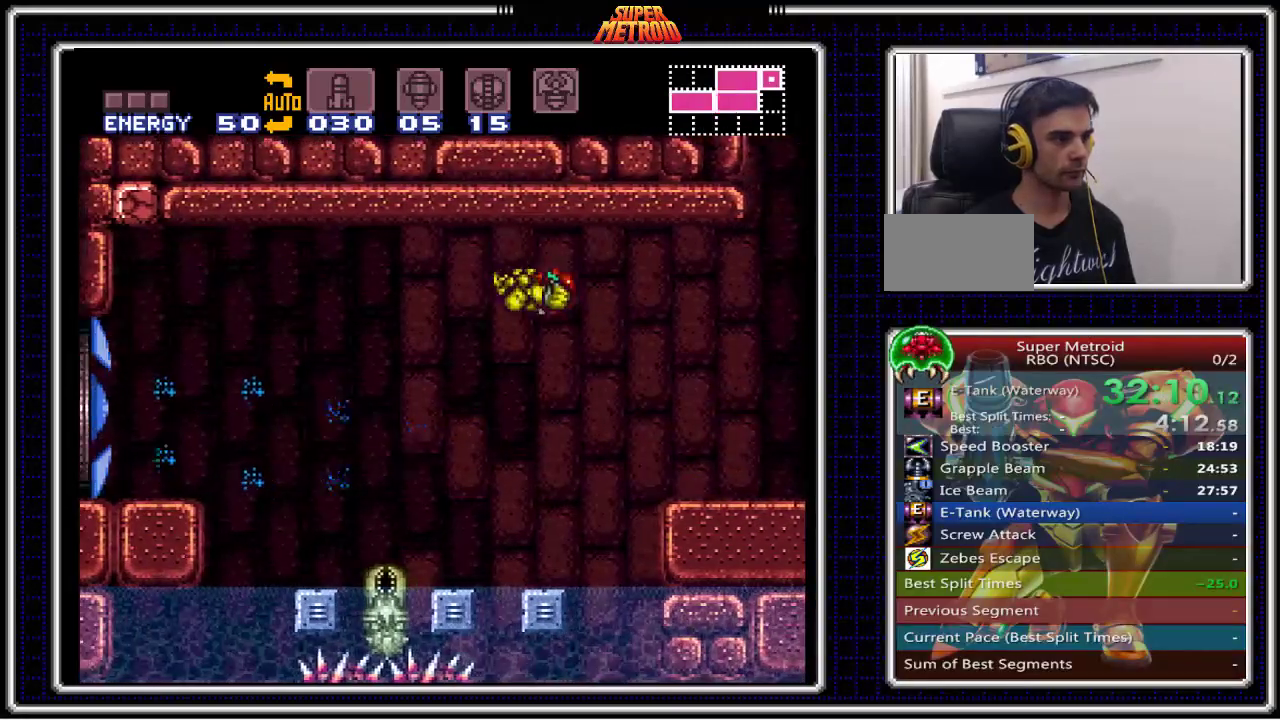
{"buttons": ["B"], "events": [[450, "DPAD_LEFT", "up"]]}
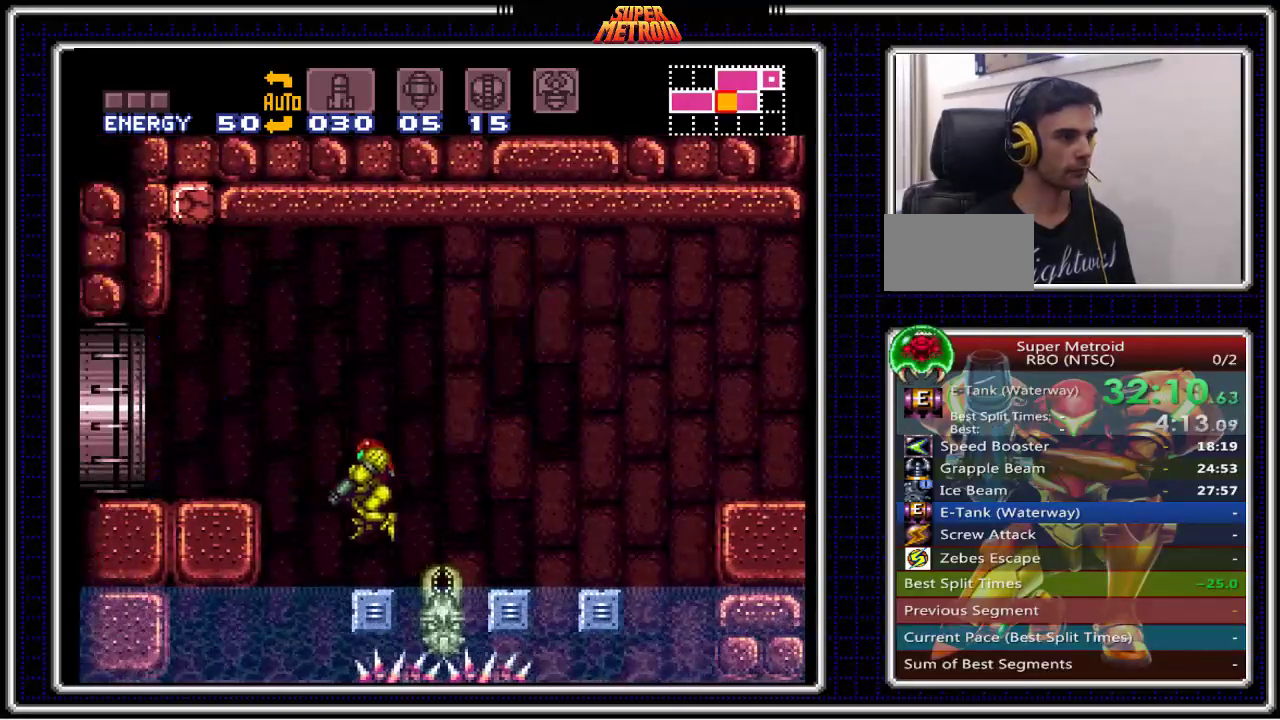
{"buttons": ["B", "DPAD_LEFT"], "events": [[167, "A", "down"], [250, "DPAD_LEFT", "down"], [400, "A", "up"]]}
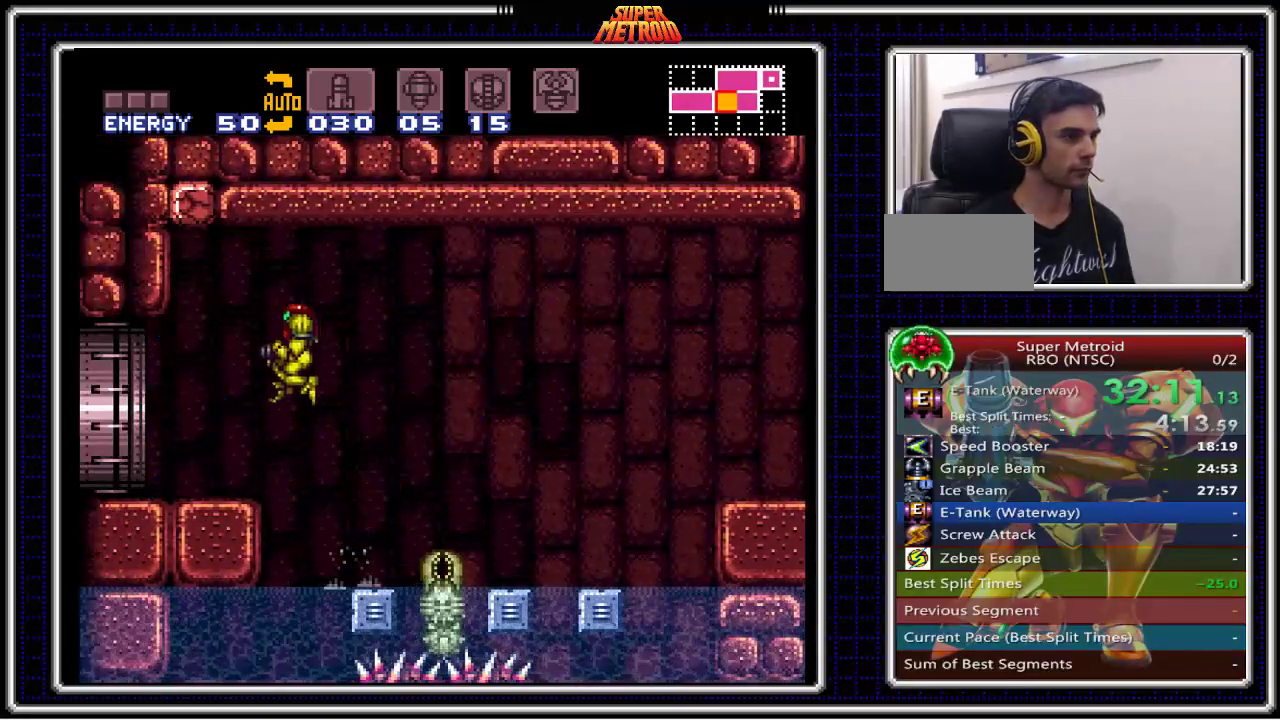
{"buttons": ["B", "DPAD_LEFT"], "events": []}
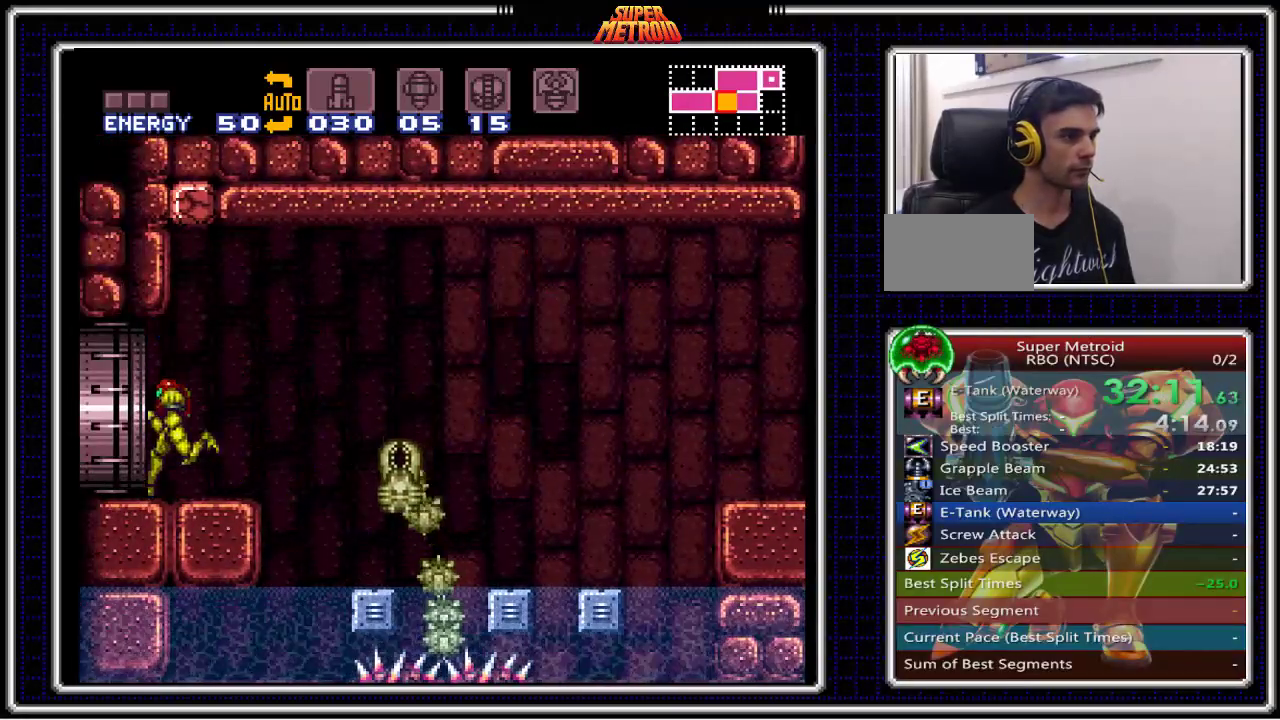
{"buttons": [], "events": [[300, "DPAD_LEFT", "up"], [367, "B", "up"]]}
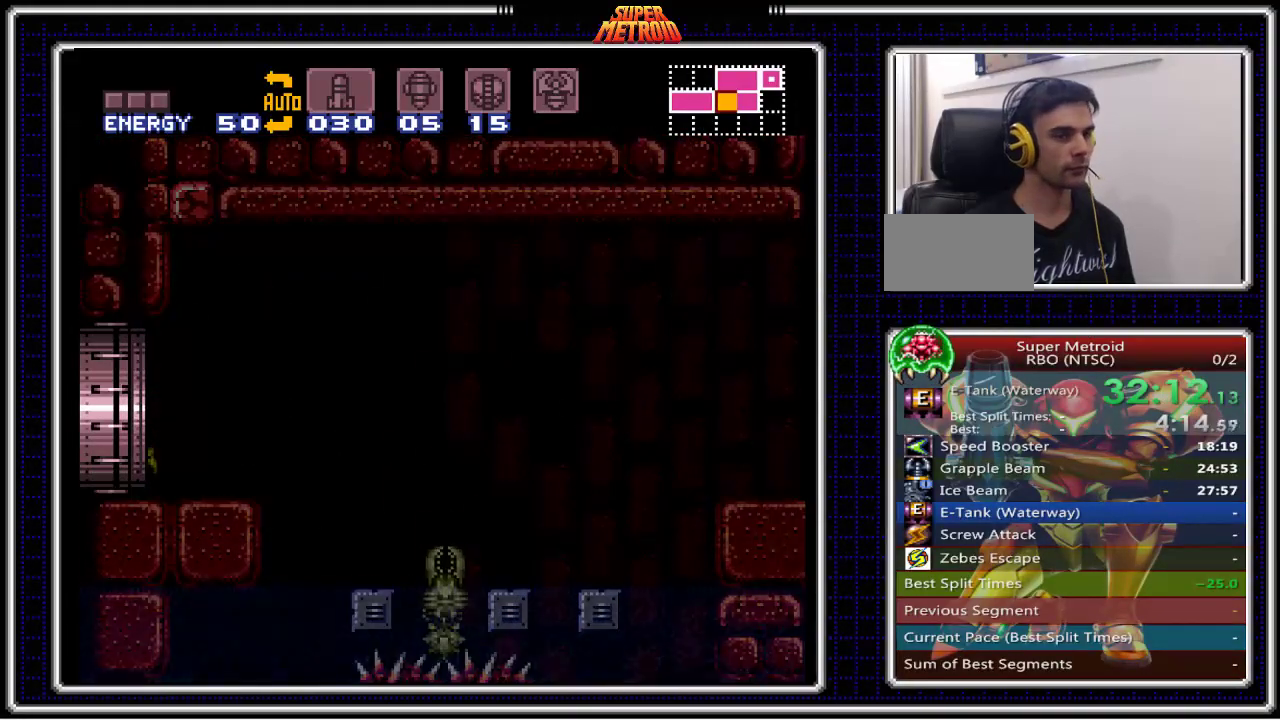
{"buttons": [], "events": []}
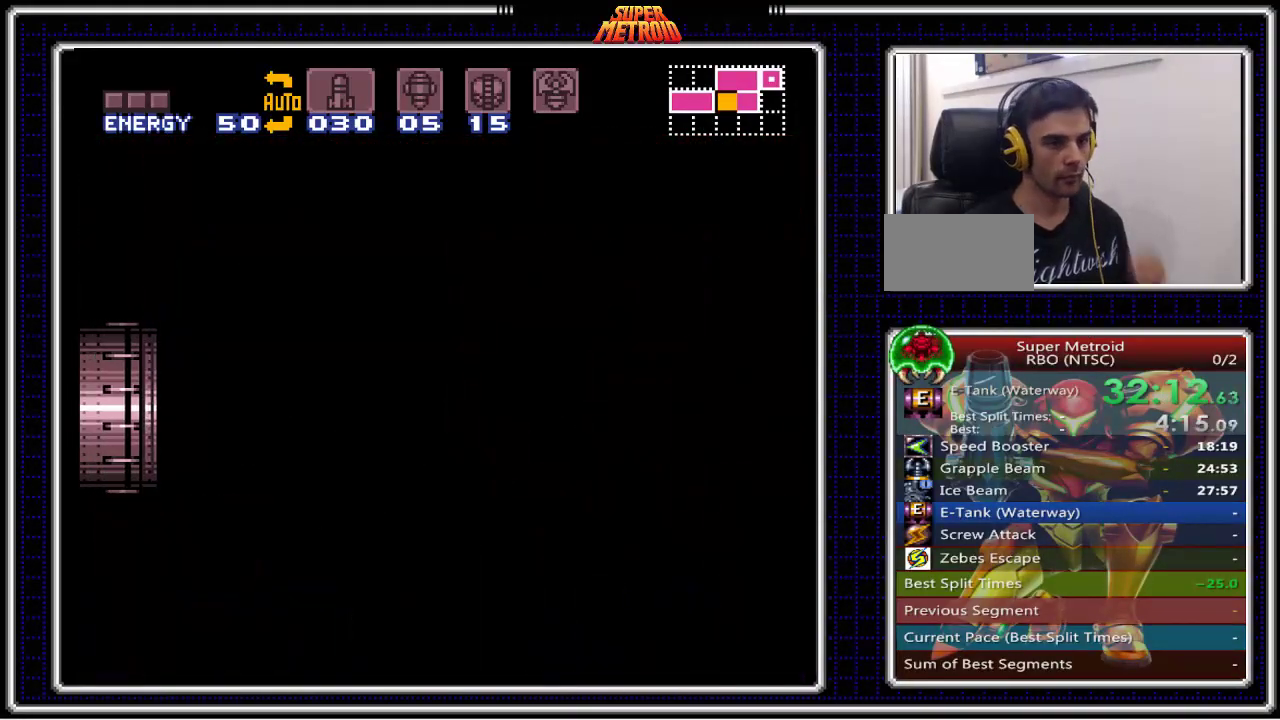
{"buttons": [], "events": []}